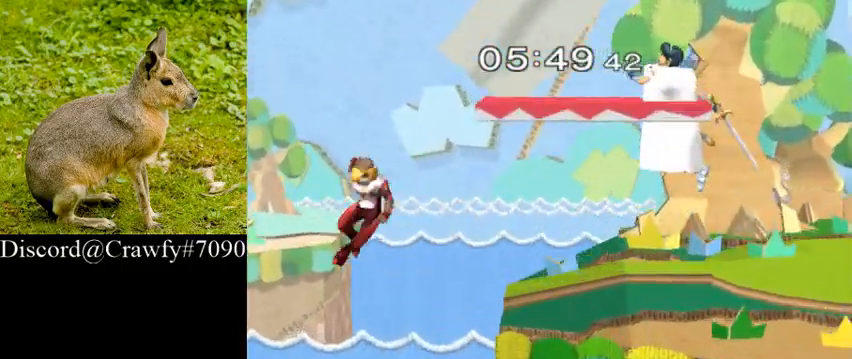
Gameplay with a controller (Nintendo layout); each line is a JSON object with the inputs held at the frame after it. "button_events" lists button changes between this image and that frame as [ms after this image, input, new state], when the widget could be followed in between (sticks are given only as held states). Not read: L2 L3 R1 R3.
{"buttons": [], "left_stick": "down", "right_stick": "center", "button_events": [[133, "L1", "down"], [233, "L1", "up"]]}
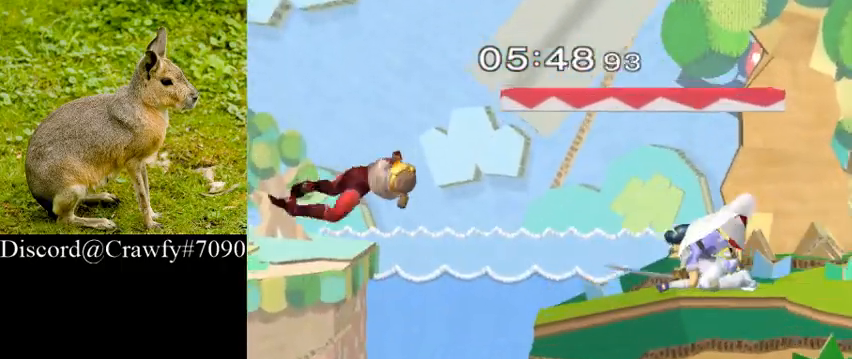
{"buttons": [], "left_stick": "down", "right_stick": "center", "button_events": [[133, "Y", "down"], [233, "L1", "down"], [233, "Y", "up"], [367, "L1", "up"]]}
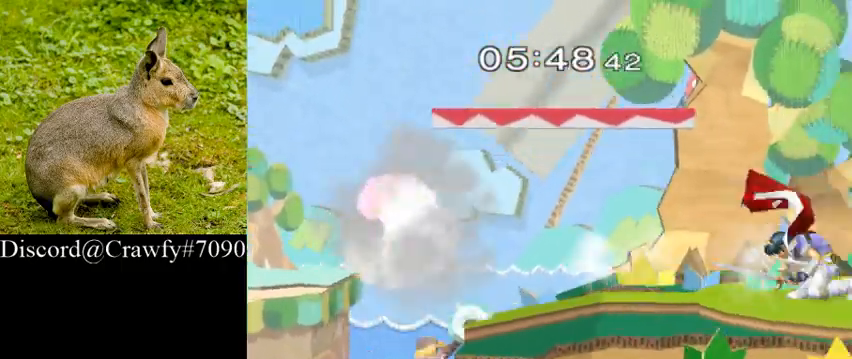
{"buttons": [], "left_stick": "down", "right_stick": "center", "button_events": [[100, "A", "down"], [233, "A", "up"]]}
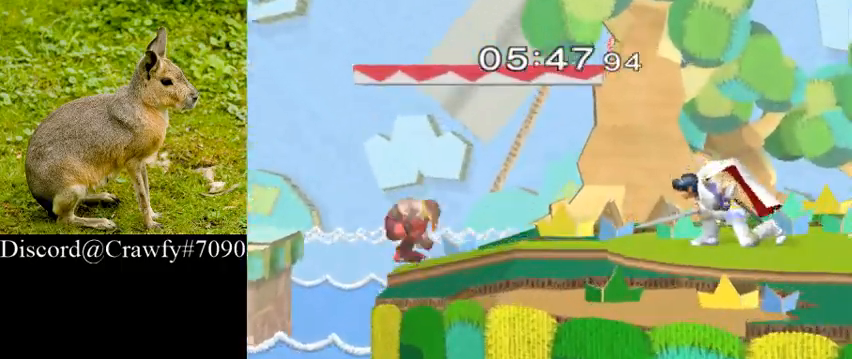
{"buttons": ["Y"], "left_stick": "down-right", "right_stick": "center", "button_events": [[200, "Y", "down"], [333, "Y", "up"], [400, "Y", "down"]]}
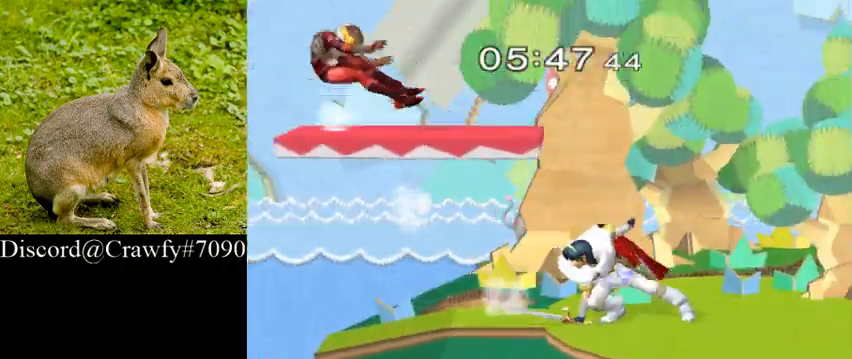
{"buttons": [], "left_stick": "center", "right_stick": "center", "button_events": [[67, "Y", "up"]]}